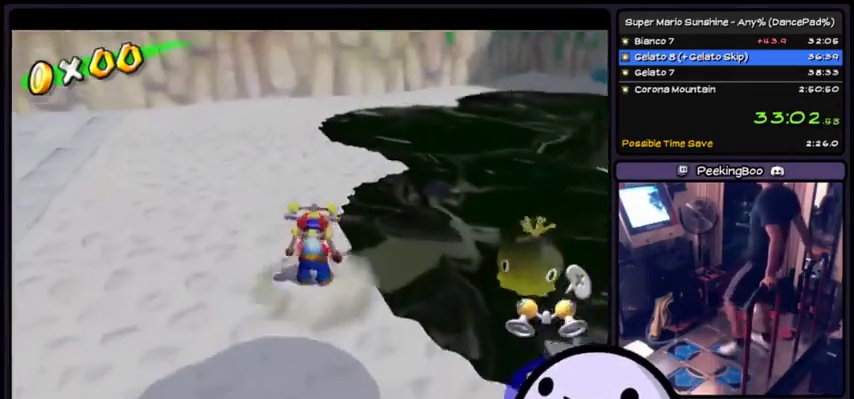
Gameplay with a controller (Xbox layout); each line is a JSON object with the inputs held at the frame after it. "events" lists button and stick changes between this image and that frame as [ms after this image, input, new state], when the widget could be followed in between. Not read: DPAD_DOWN DPAD_RIGHT L1 L2 L3 R1 R2 R3 START Z.
{"buttons": ["B"], "events": [[334, "B", "down"]]}
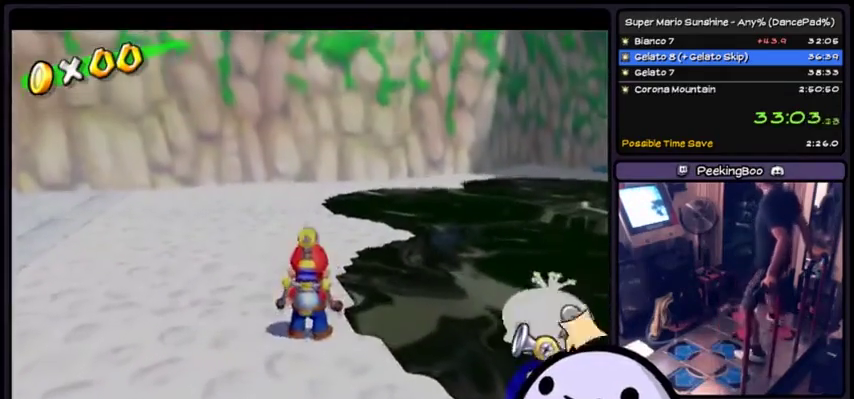
{"buttons": ["X"], "events": [[100, "B", "up"], [334, "X", "down"]]}
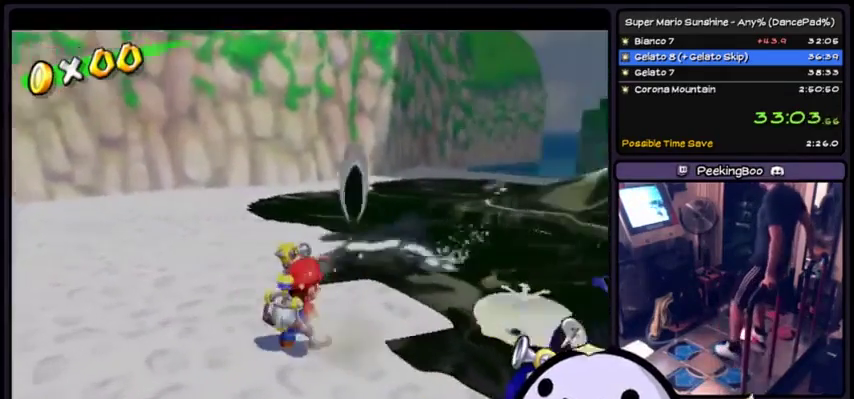
{"buttons": ["X"], "events": [[267, "DPAD_LEFT", "down"], [468, "DPAD_LEFT", "up"]]}
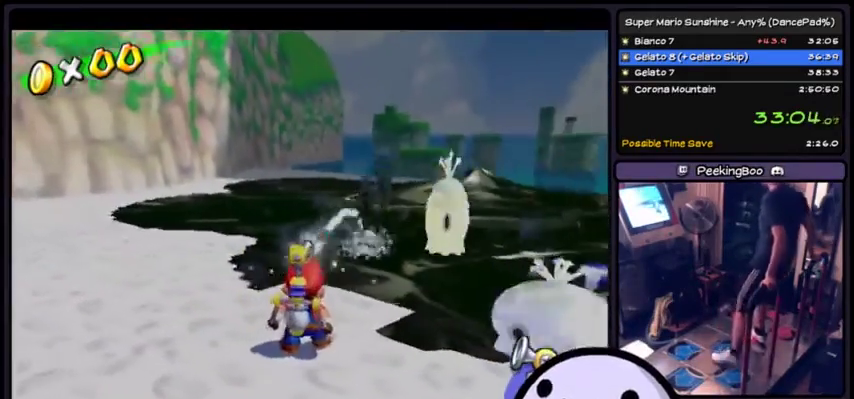
{"buttons": ["A", "X"], "events": [[100, "B", "down"], [200, "B", "up"], [334, "X", "up"], [400, "A", "down"], [500, "X", "down"]]}
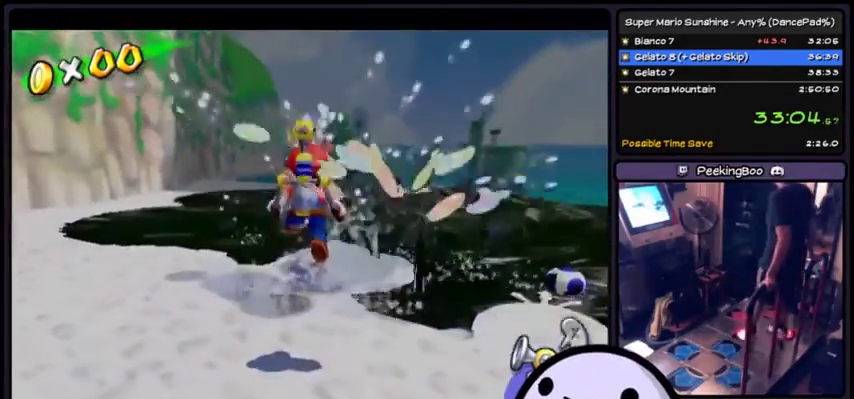
{"buttons": ["A", "X"], "events": [[67, "A", "up"], [134, "X", "up"], [201, "A", "down"], [267, "A", "up"], [367, "A", "down"], [468, "X", "down"]]}
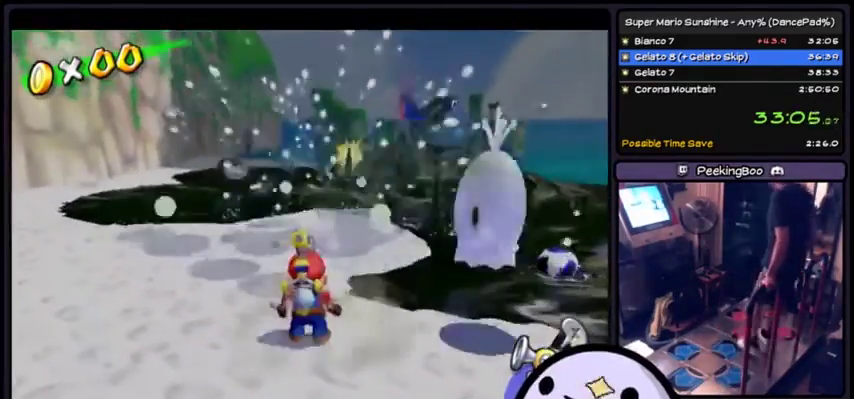
{"buttons": [], "events": [[233, "A", "up"], [334, "X", "up"]]}
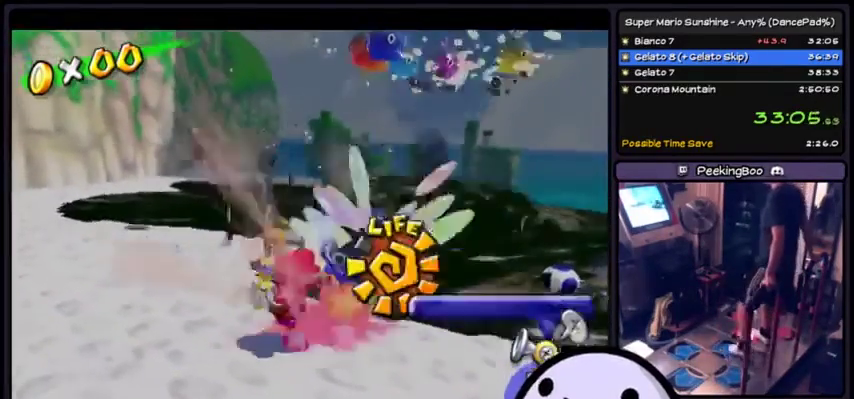
{"buttons": [], "events": []}
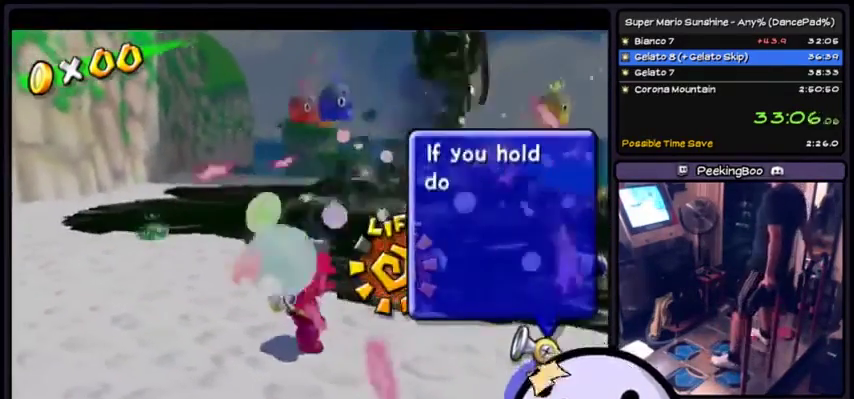
{"buttons": ["X"], "events": [[367, "X", "down"]]}
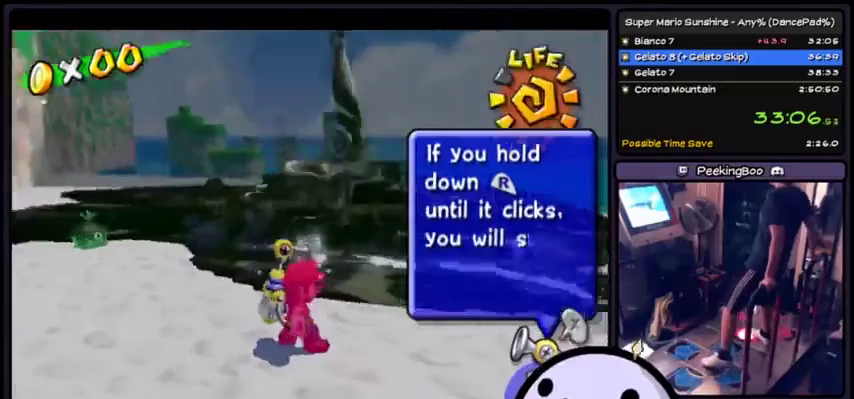
{"buttons": ["X"], "events": []}
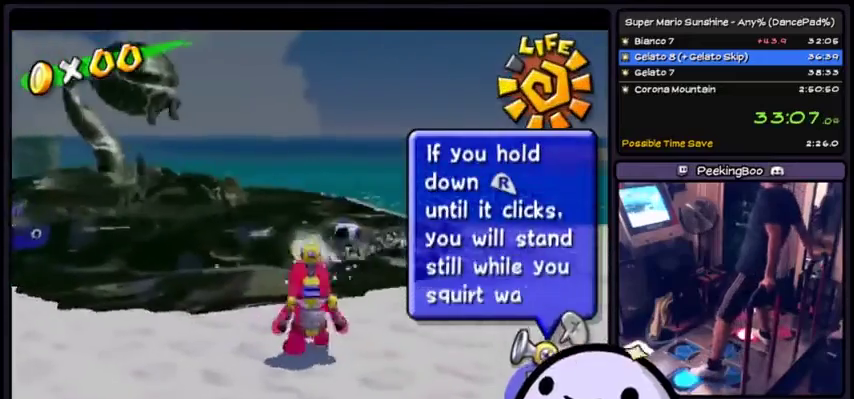
{"buttons": ["X"], "events": []}
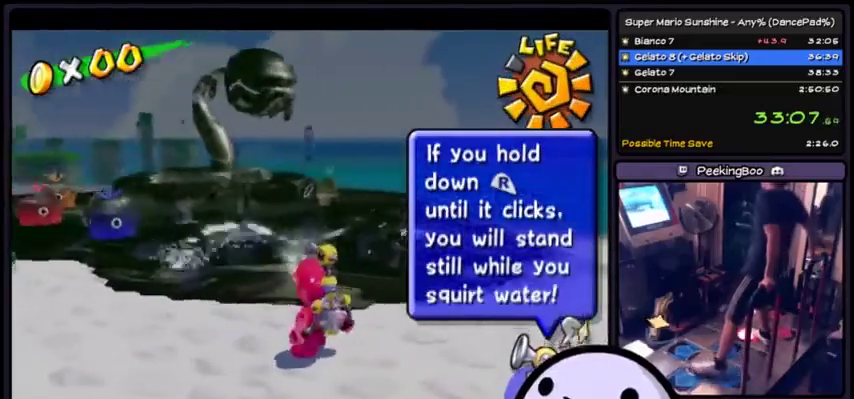
{"buttons": ["X"], "events": []}
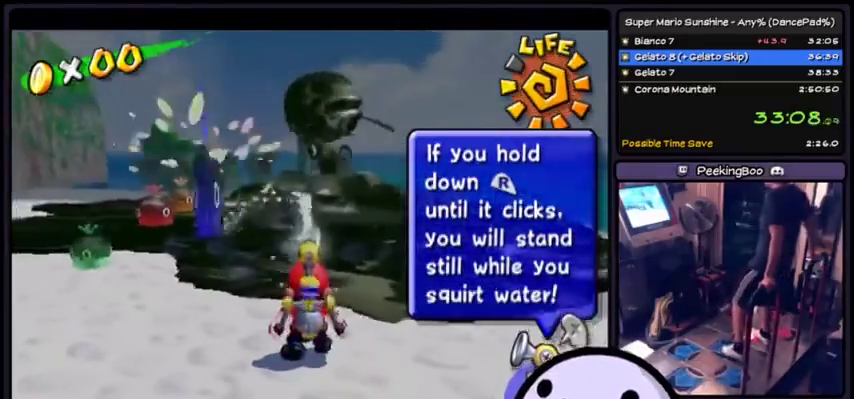
{"buttons": ["X"], "events": [[300, "DPAD_LEFT", "down"], [367, "X", "up"], [500, "DPAD_LEFT", "up"], [500, "X", "down"]]}
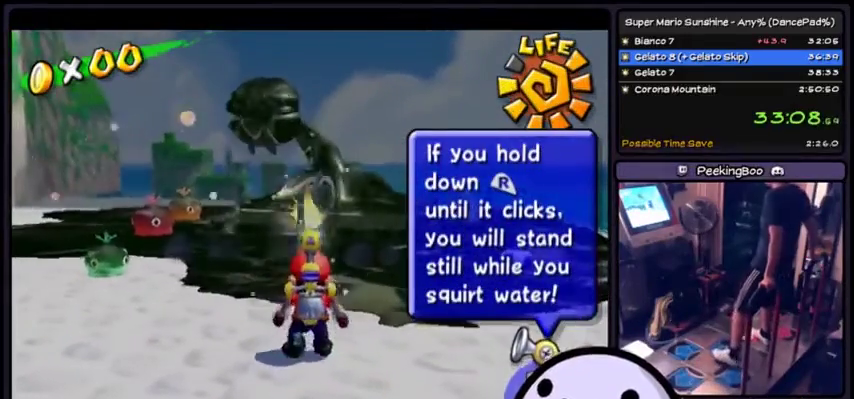
{"buttons": ["X"], "events": [[100, "B", "down"], [100, "Y", "down"], [167, "Y", "up"], [234, "B", "up"]]}
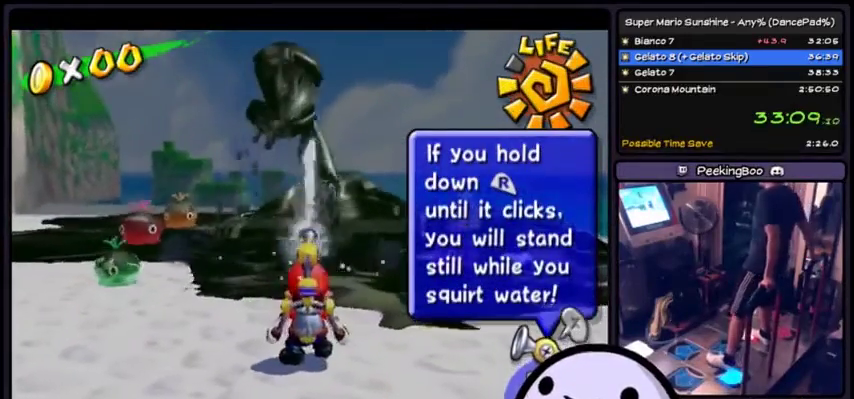
{"buttons": ["X"], "events": []}
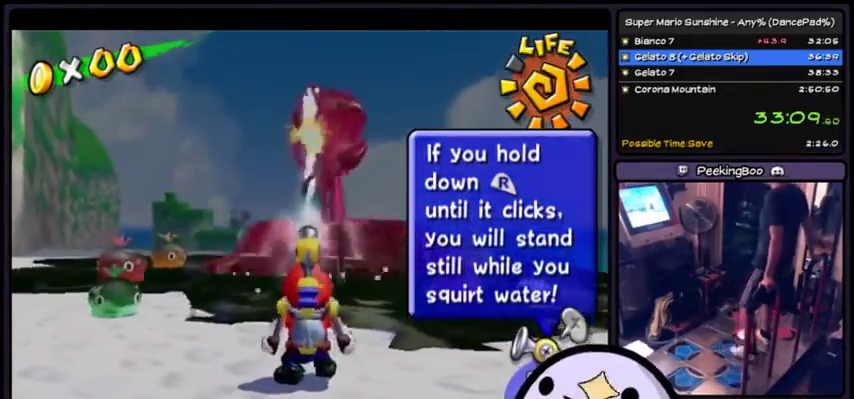
{"buttons": [], "events": [[334, "X", "up"]]}
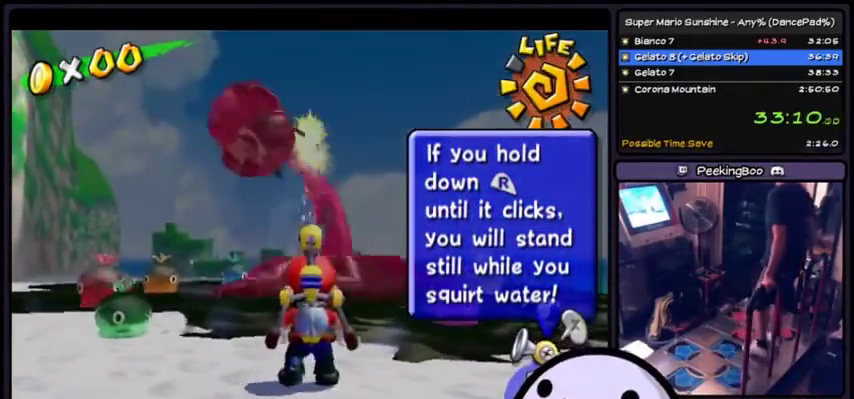
{"buttons": ["A", "X"], "events": [[167, "A", "down"], [367, "X", "down"]]}
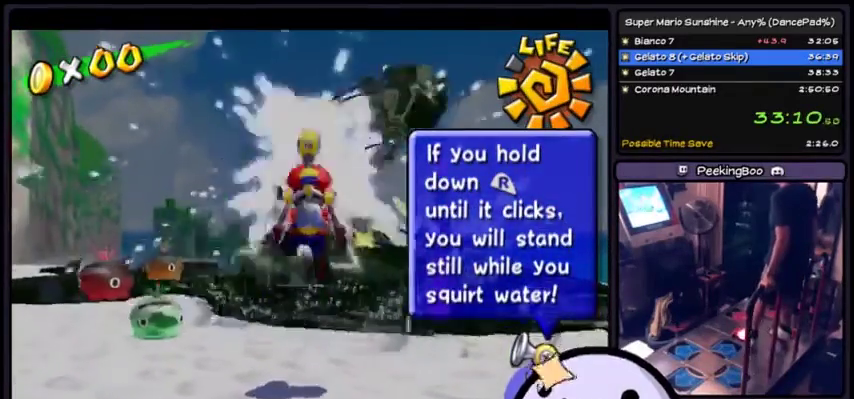
{"buttons": ["A", "X"], "events": [[334, "A", "up"], [467, "A", "down"]]}
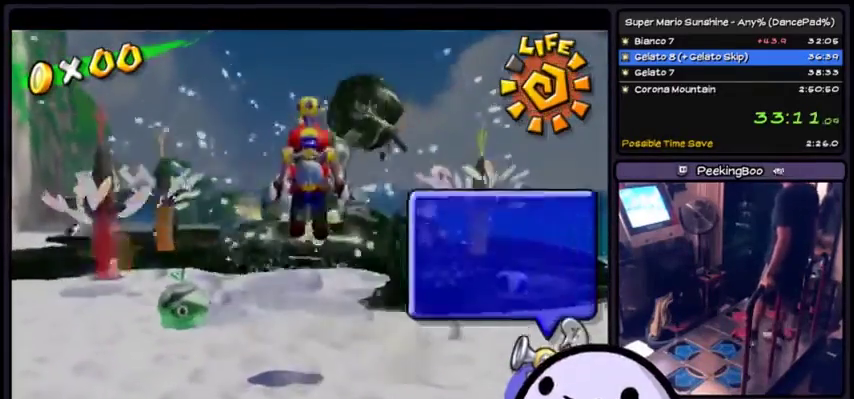
{"buttons": [], "events": [[200, "A", "up"], [300, "X", "up"]]}
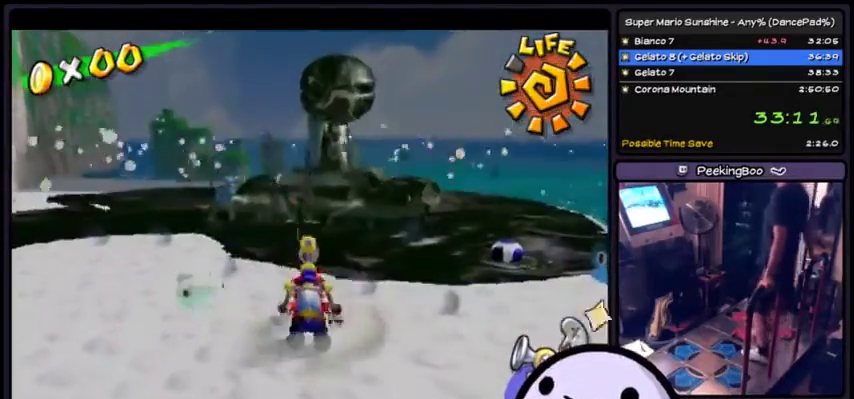
{"buttons": [], "events": []}
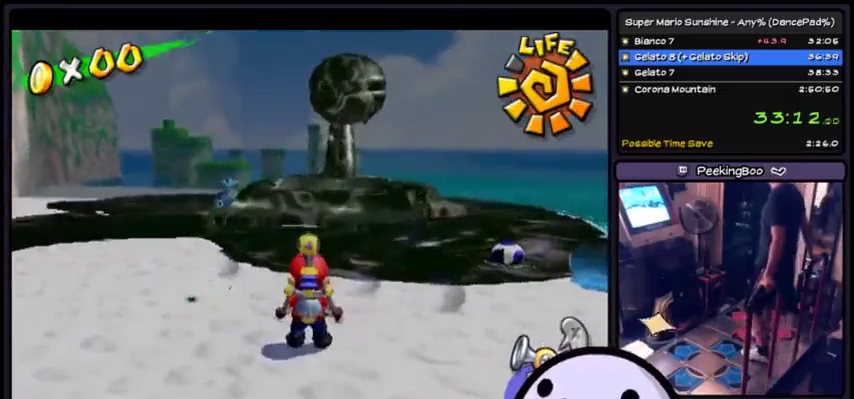
{"buttons": ["X"], "events": [[233, "X", "down"]]}
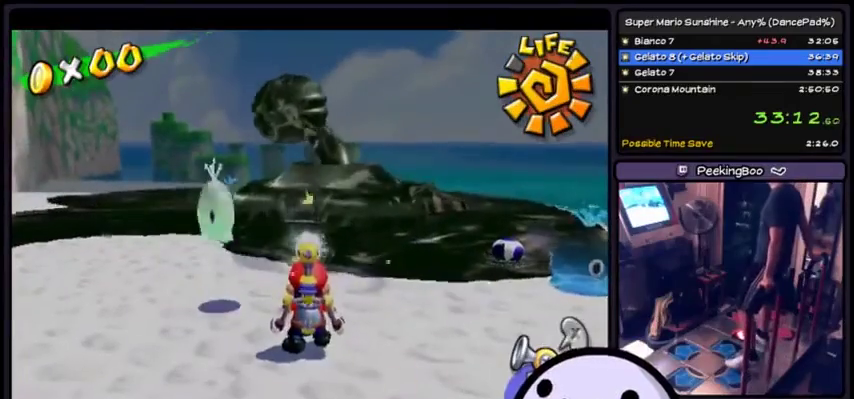
{"buttons": ["X", "DPAD_LEFT"], "events": [[401, "DPAD_LEFT", "down"]]}
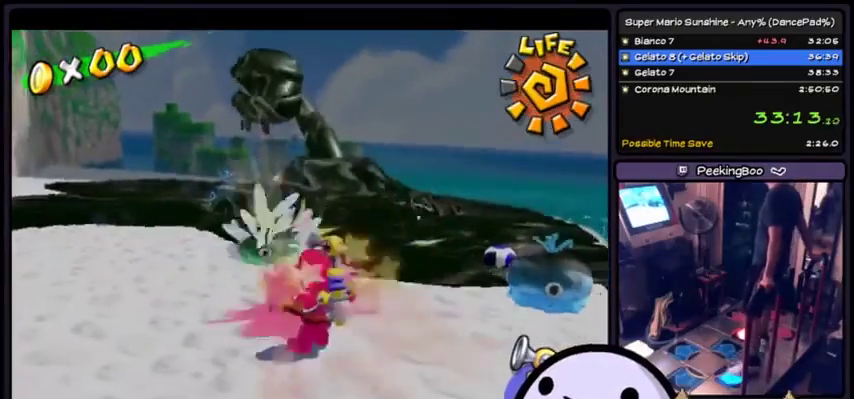
{"buttons": ["X"], "events": [[100, "DPAD_LEFT", "up"], [200, "B", "down"], [300, "B", "up"]]}
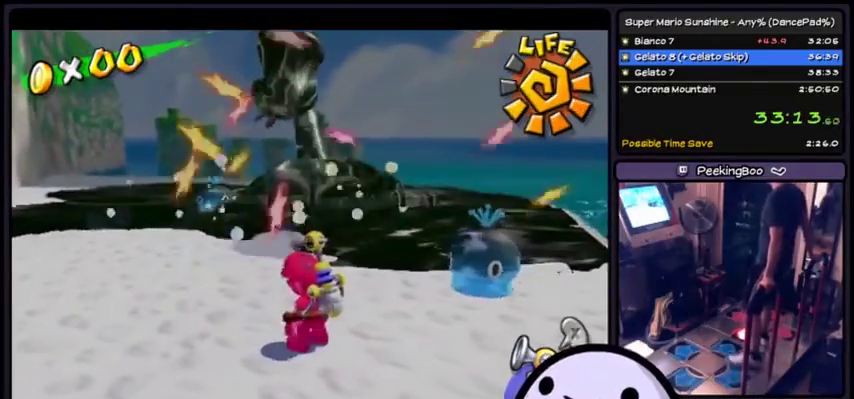
{"buttons": [], "events": [[167, "X", "up"]]}